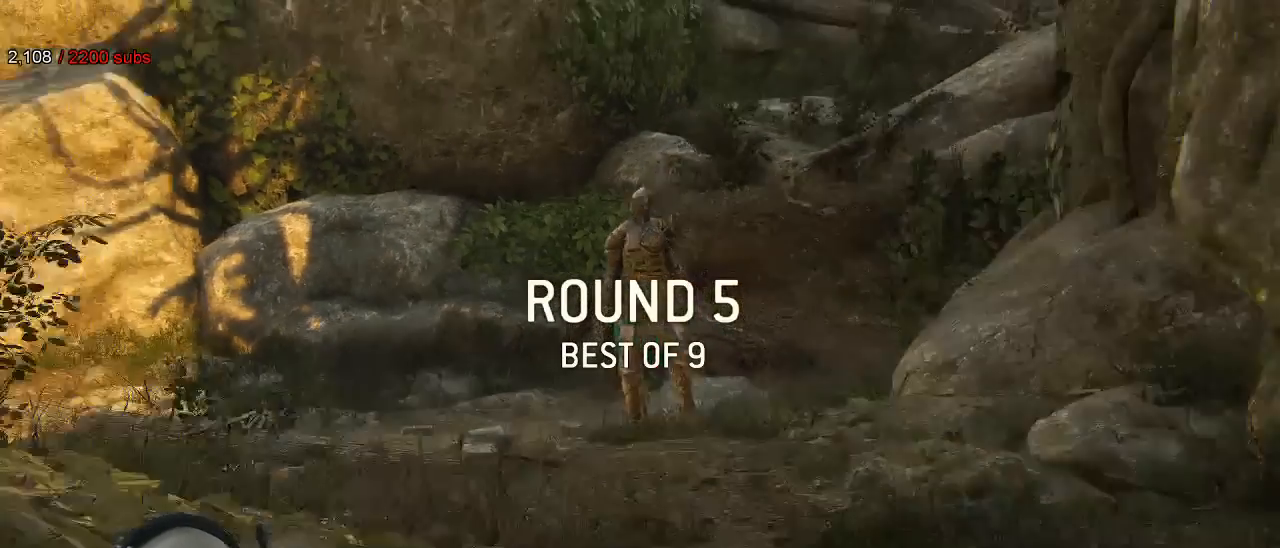
Gameplay with a controller (Xbox layout); each line is a JSON object with the inputs held at the frame after it (dt_ms = milliseconds from this image to that frame). "events" lists button and stick changes between this image and that frame as [ms after this image, input, new state], when the widget could be followed in between.
{"dt_ms": 500, "buttons": ["B", "X"], "left_stick": "center", "right_stick": "center", "events": [[500, "B", "down"], [500, "X", "down"]]}
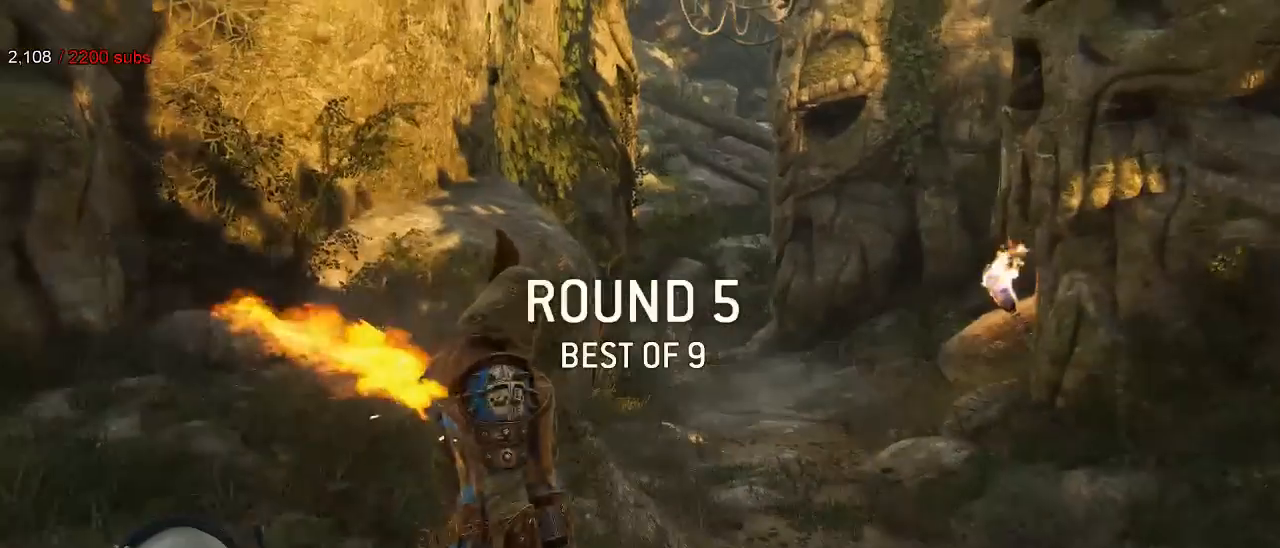
{"dt_ms": 500, "buttons": [], "left_stick": "up", "right_stick": "center", "events": [[67, "left_stick", "up"], [117, "B", "up"], [133, "X", "up"]]}
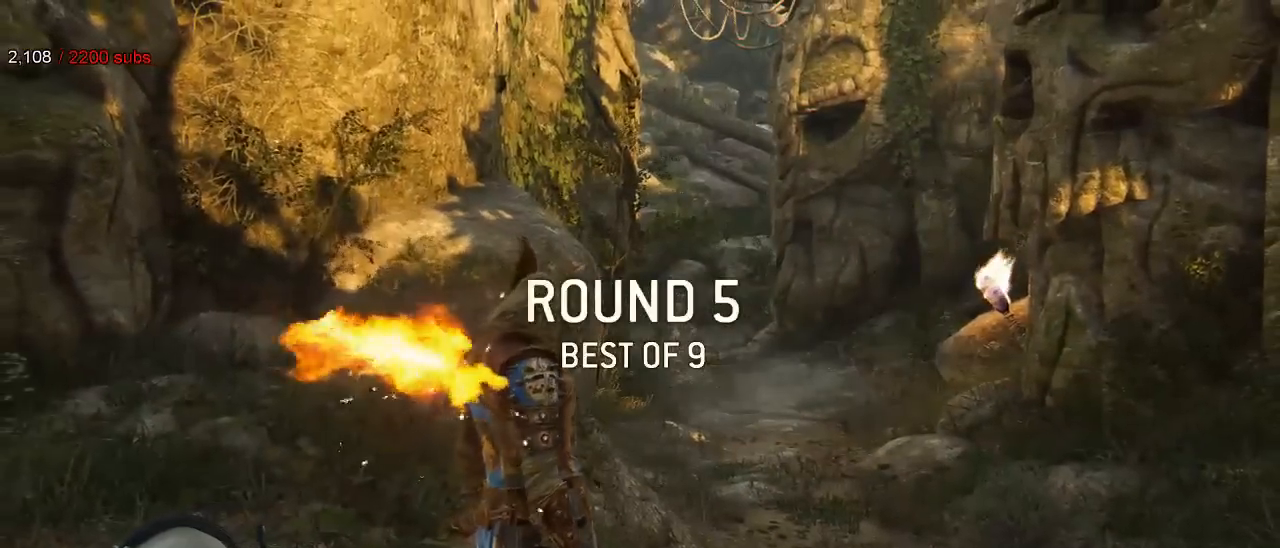
{"dt_ms": 500, "buttons": [], "left_stick": "up", "right_stick": "down", "events": [[450, "right_stick", "down"]]}
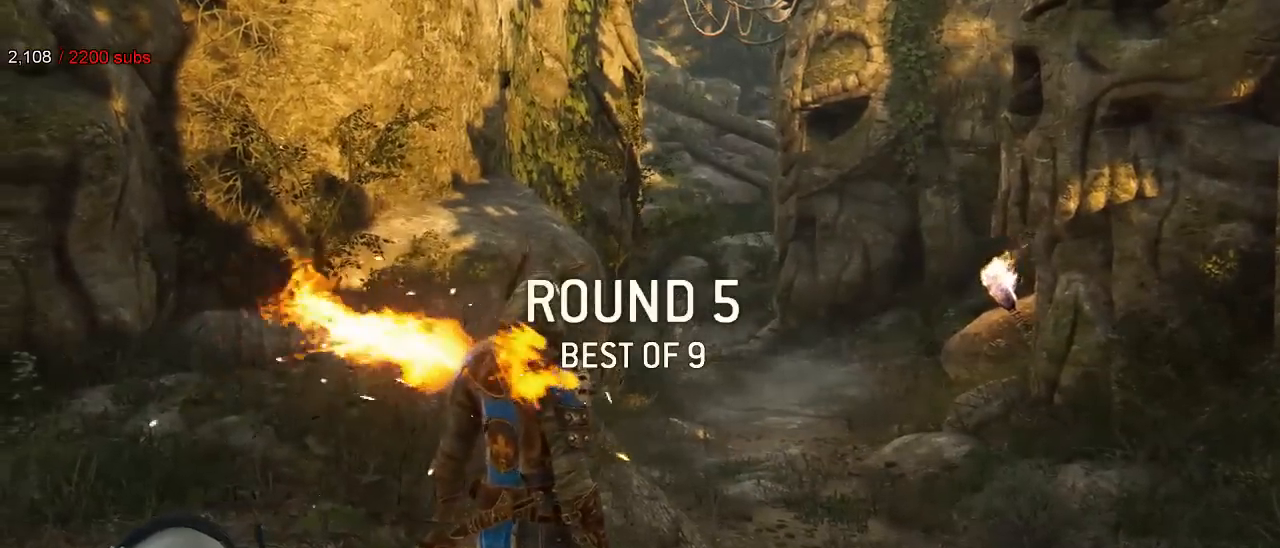
{"dt_ms": 500, "buttons": [], "left_stick": "up-right", "right_stick": "center", "events": [[17, "left_stick", "up-right"], [67, "right_stick", "center"], [83, "L3", "down"], [433, "L3", "up"]]}
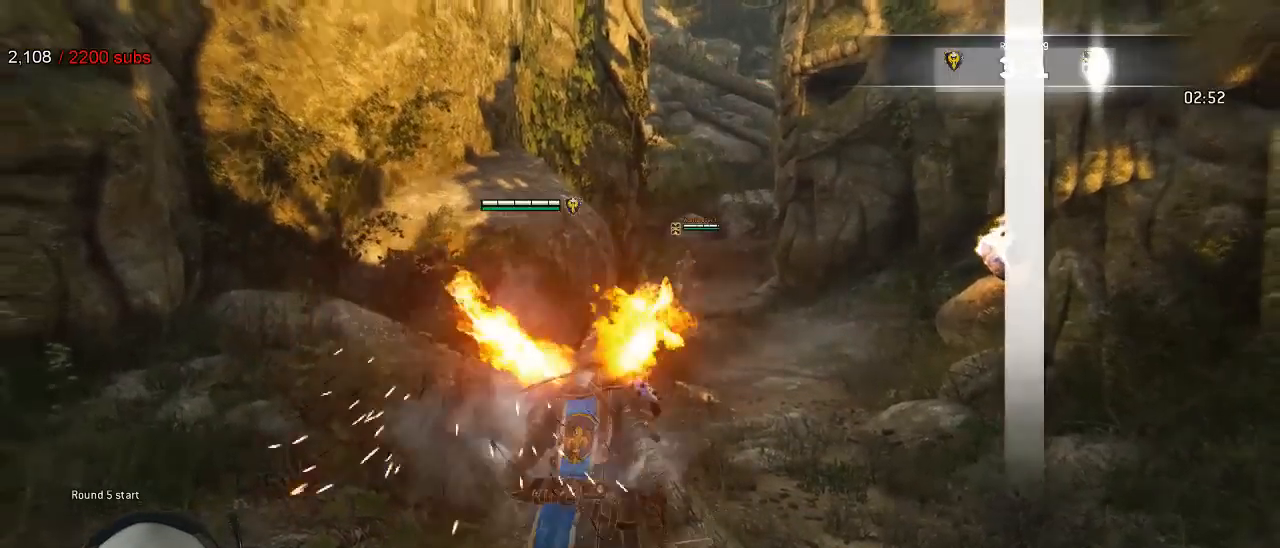
{"dt_ms": 500, "buttons": [], "left_stick": "up-right", "right_stick": "center", "events": [[83, "right_stick", "down-left"], [217, "right_stick", "center"]]}
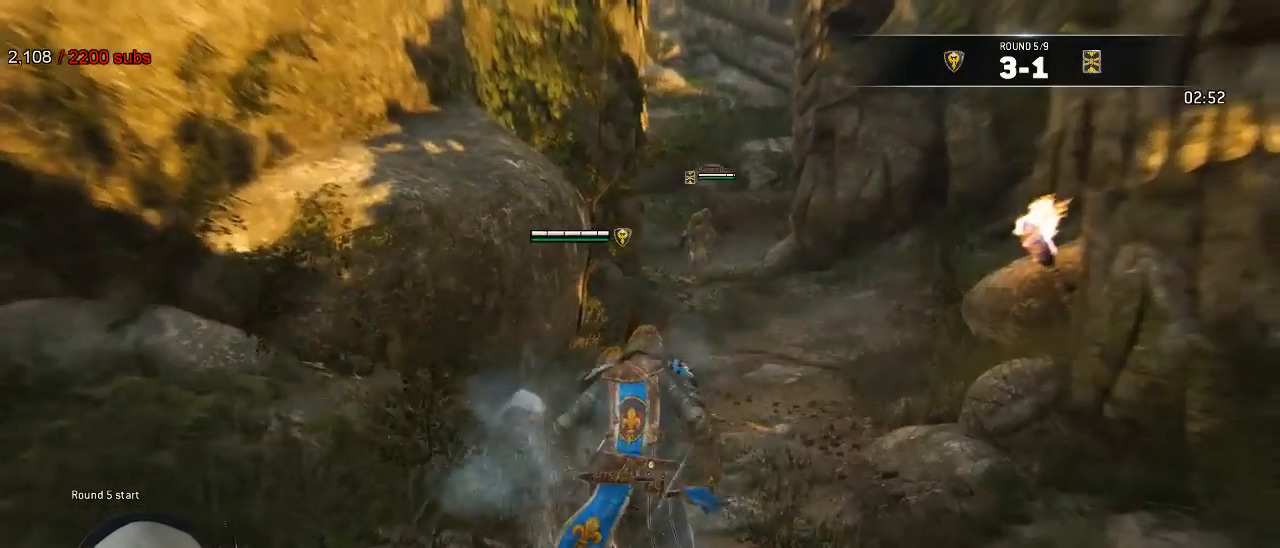
{"dt_ms": 500, "buttons": [], "left_stick": "down-right", "right_stick": "center", "events": [[100, "right_stick", "left"], [183, "right_stick", "center"], [500, "left_stick", "down-right"]]}
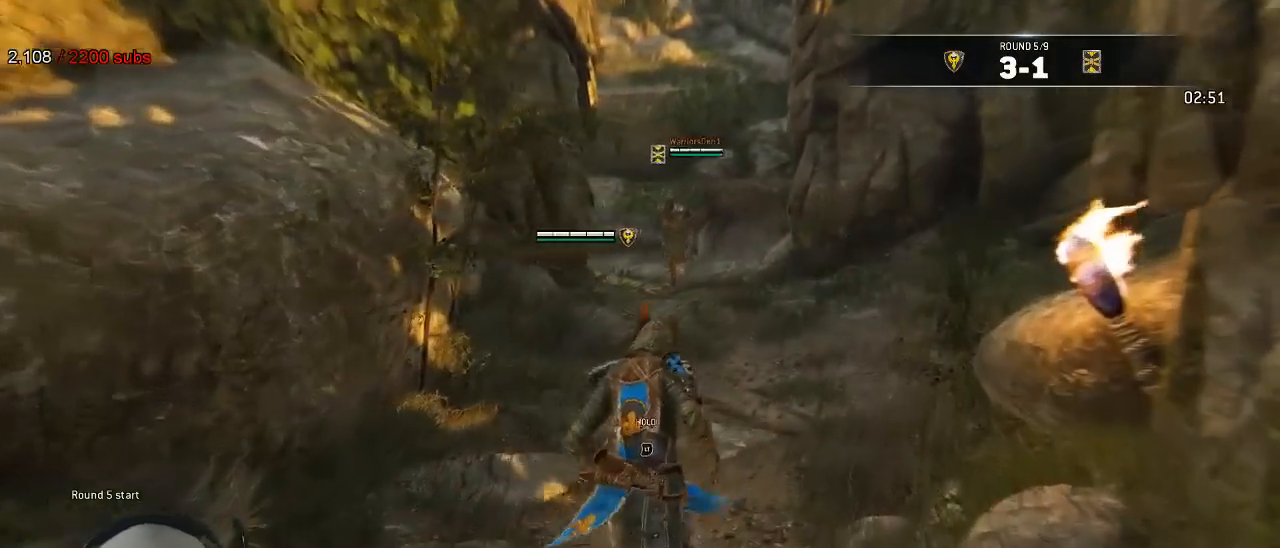
{"dt_ms": 500, "buttons": ["L2"], "left_stick": "down-left", "right_stick": "center", "events": [[117, "left_stick", "down-left"], [467, "L2", "down"]]}
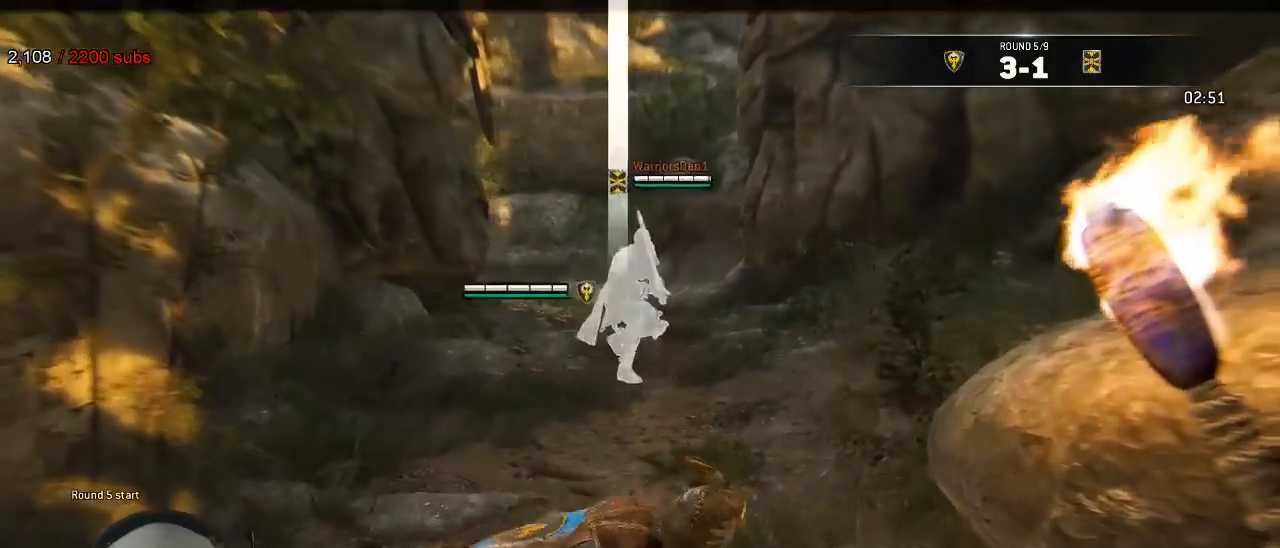
{"dt_ms": 500, "buttons": ["L2"], "left_stick": "left", "right_stick": "center", "events": [[33, "SELECT", "down"], [83, "SELECT", "up"], [467, "left_stick", "left"]]}
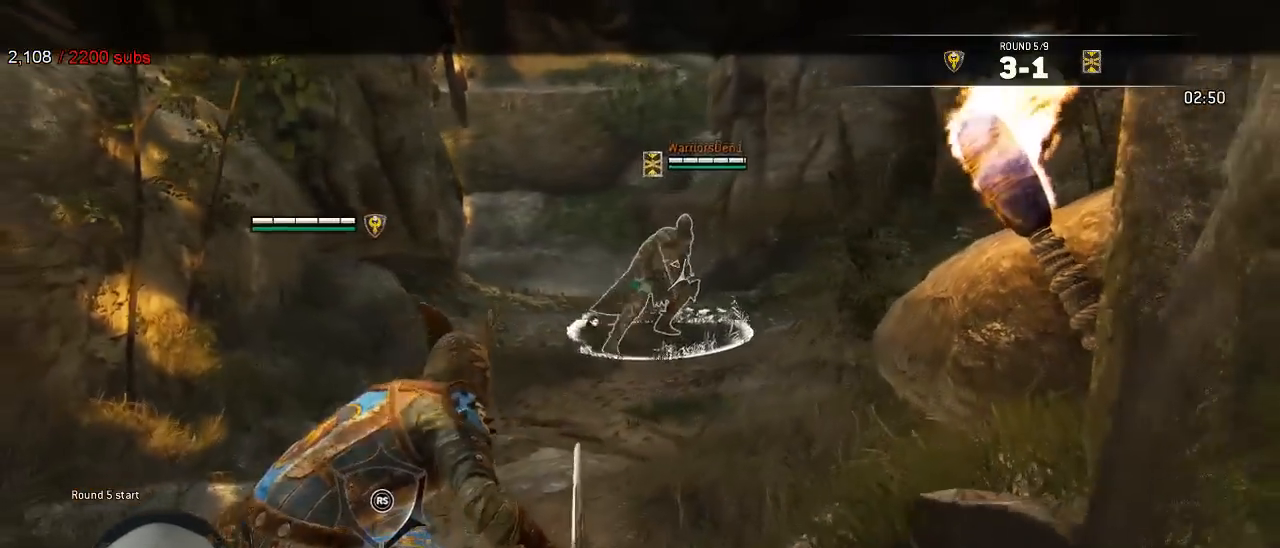
{"dt_ms": 500, "buttons": ["A", "L2"], "left_stick": "up", "right_stick": "center", "events": [[33, "left_stick", "up"], [433, "A", "down"]]}
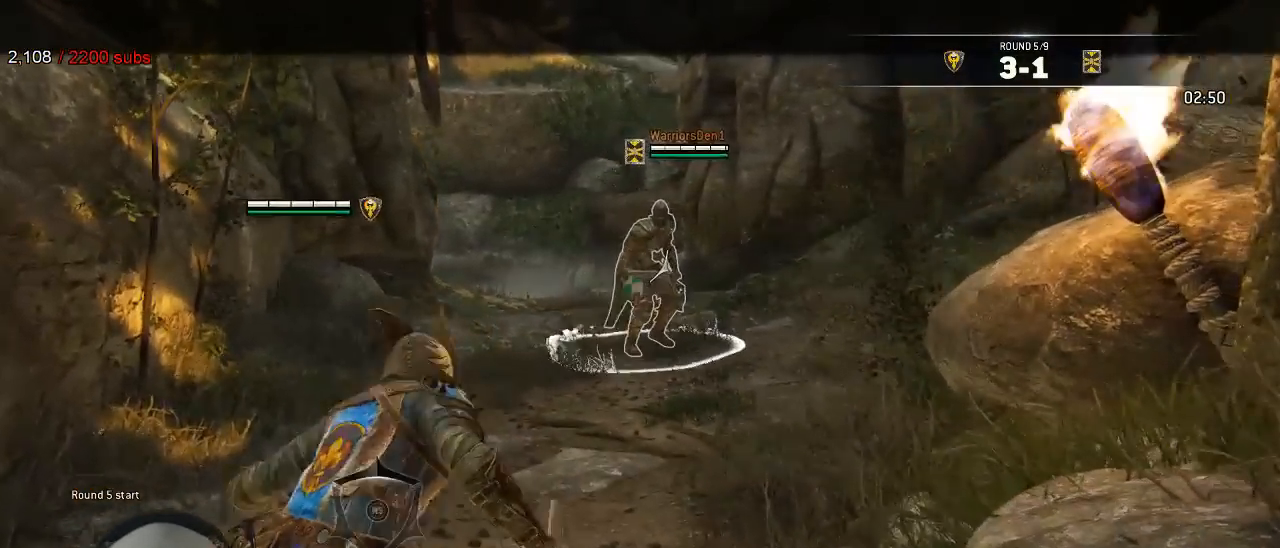
{"dt_ms": 1000, "buttons": ["L2"], "left_stick": "up", "right_stick": "center"}
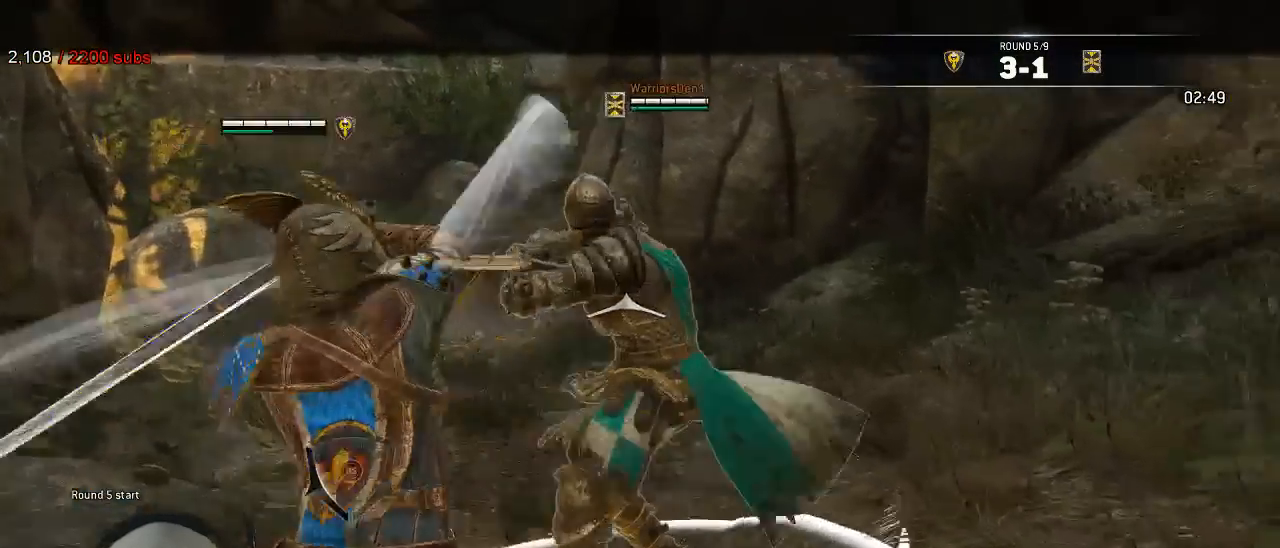
{"dt_ms": 500, "buttons": ["A", "L2"], "left_stick": "down-left", "right_stick": "center", "events": [[50, "B", "down"], [50, "left_stick", "center"], [167, "B", "up"], [200, "left_stick", "down-left"], [267, "A", "down"], [333, "A", "up"], [500, "A", "down"]]}
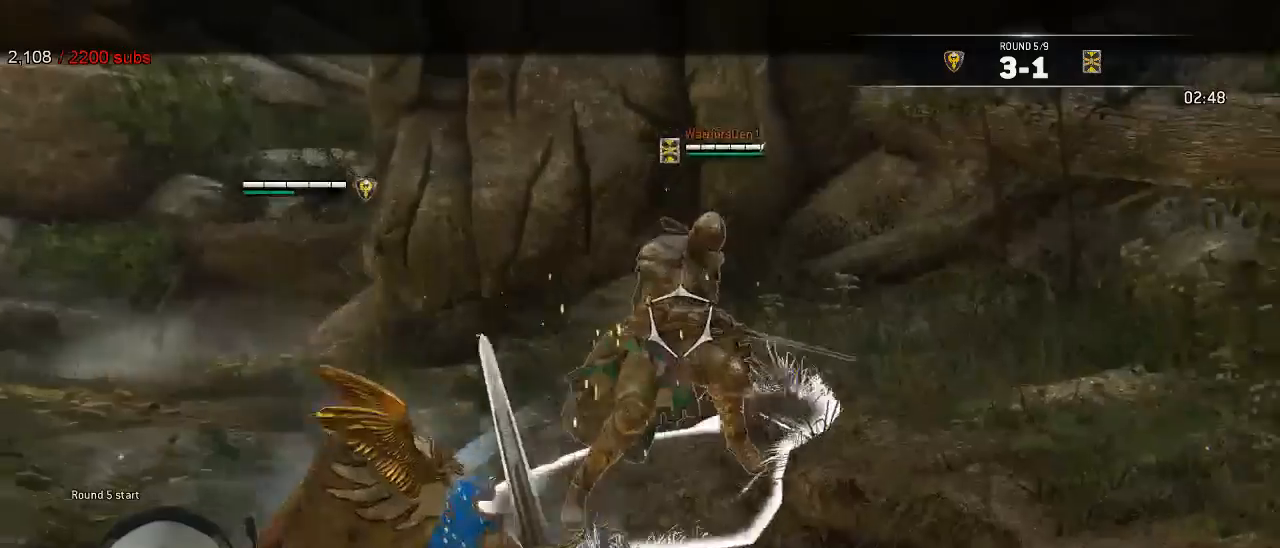
{"dt_ms": 500, "buttons": ["L2"], "left_stick": "down-right", "right_stick": "center", "events": [[50, "A", "up"], [117, "left_stick", "down"], [267, "left_stick", "down-right"]]}
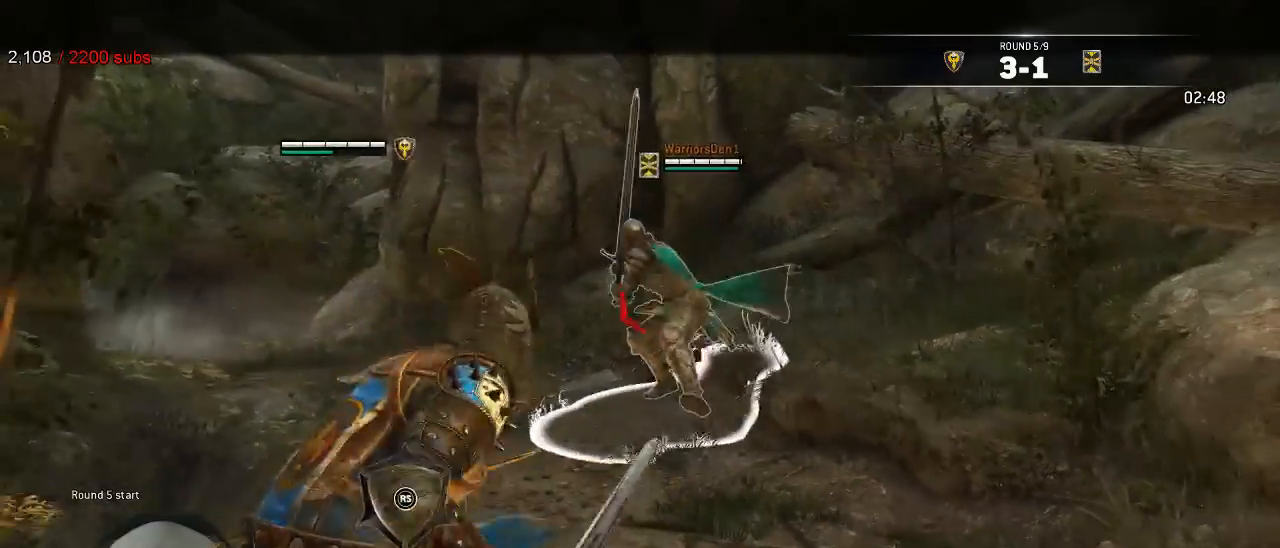
{"dt_ms": 500, "buttons": ["L2"], "left_stick": "down-right", "right_stick": "center", "events": []}
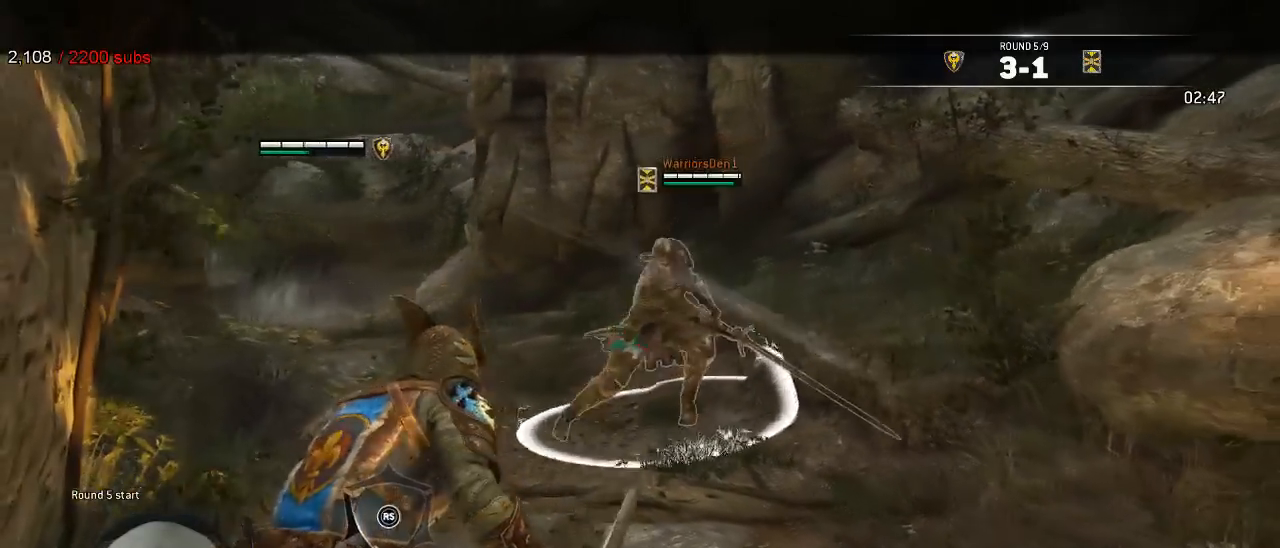
{"dt_ms": 500, "buttons": ["L2"], "left_stick": "down", "right_stick": "right", "events": [[400, "left_stick", "down"], [450, "right_stick", "right"]]}
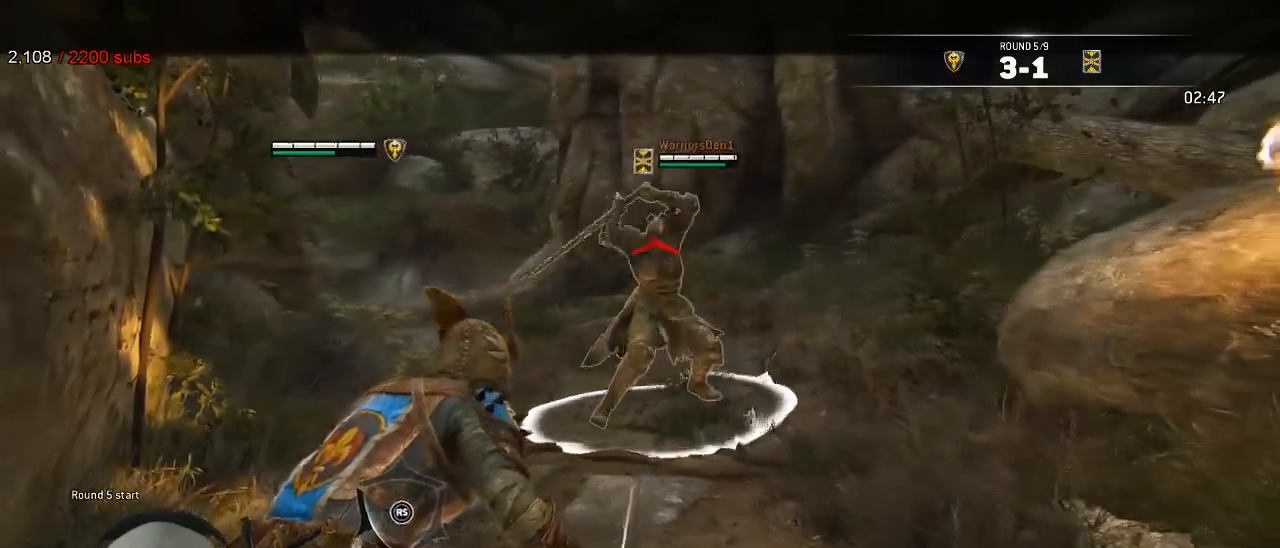
{"dt_ms": 500, "buttons": ["L2"], "left_stick": "up", "right_stick": "right", "events": [[183, "left_stick", "up"]]}
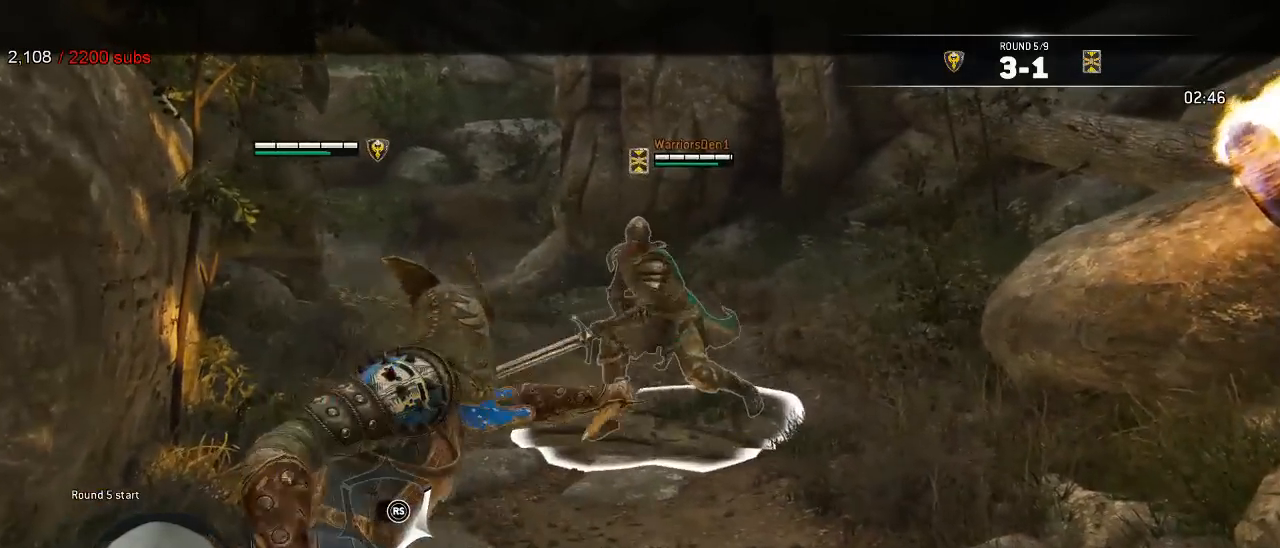
{"dt_ms": 500, "buttons": ["L2", "R1"], "left_stick": "up", "right_stick": "right", "events": [[483, "R1", "down"]]}
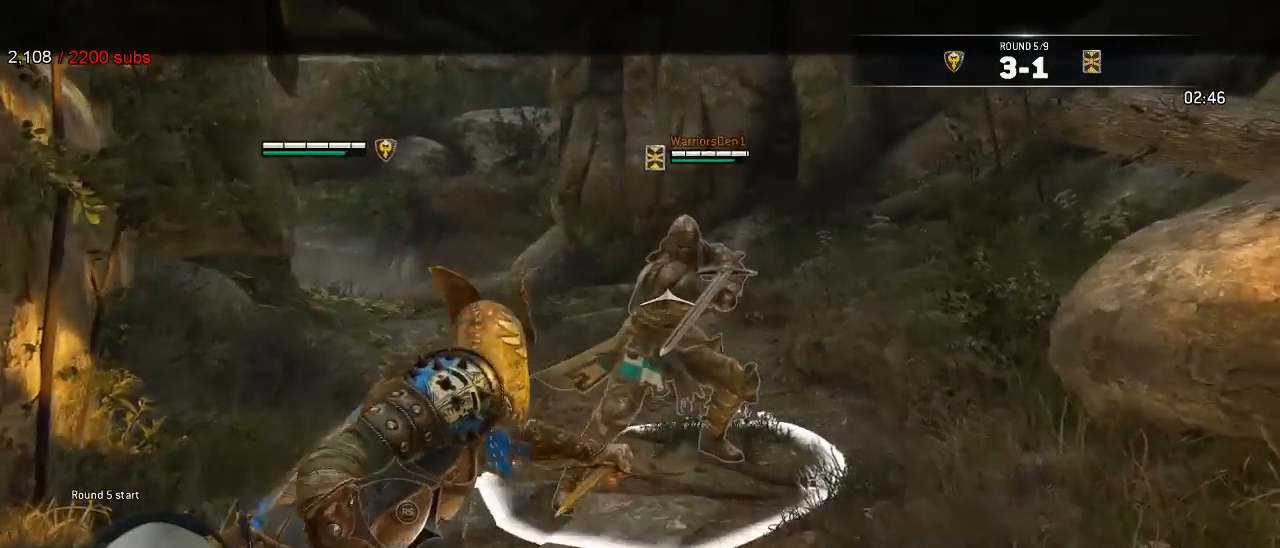
{"dt_ms": 500, "buttons": ["L2"], "left_stick": "up-right", "right_stick": "right", "events": [[100, "R1", "up"], [133, "right_stick", "center"], [317, "right_stick", "right"], [450, "left_stick", "up-right"]]}
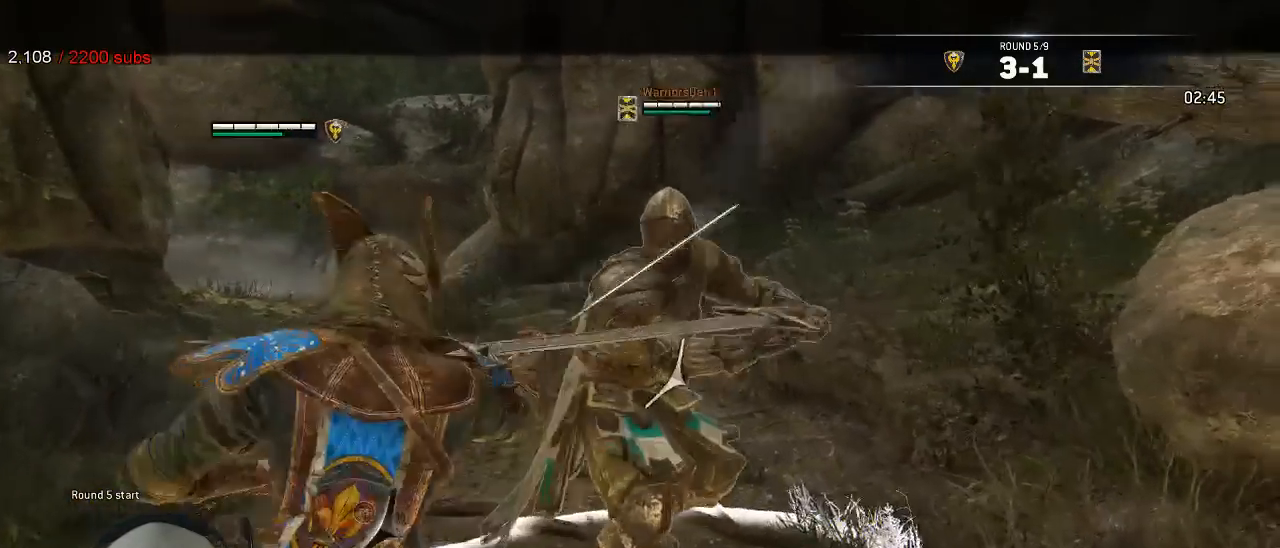
{"dt_ms": 500, "buttons": ["L2"], "left_stick": "down-left", "right_stick": "center"}
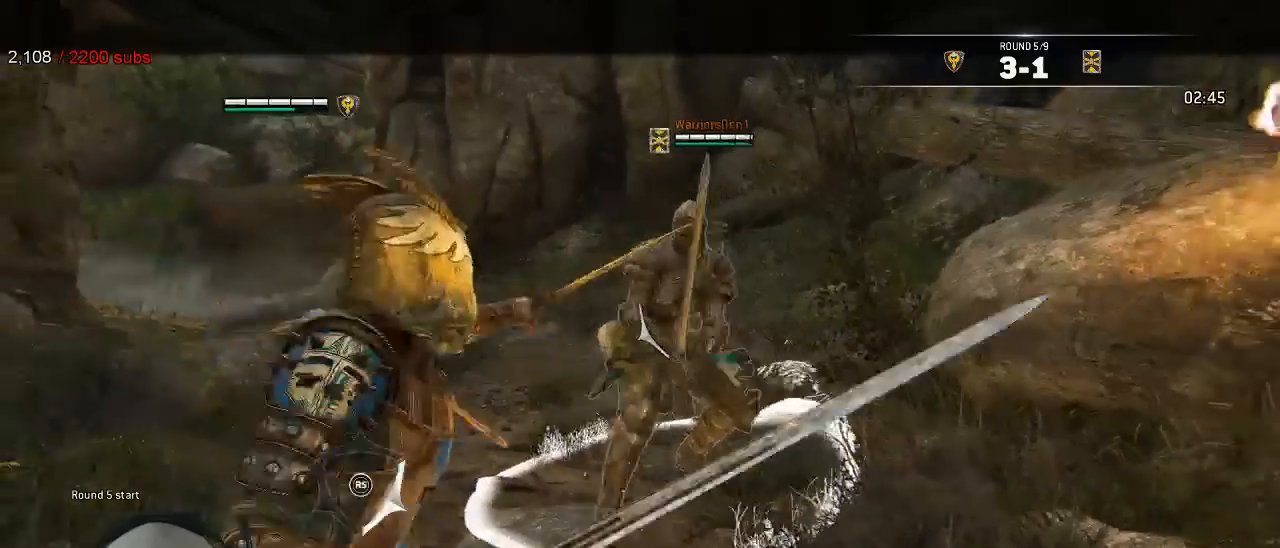
{"dt_ms": 500, "buttons": ["X", "L2"], "left_stick": "down-right", "right_stick": "right", "events": [[33, "right_stick", "right"], [67, "right_stick", "left"], [133, "left_stick", "down"], [350, "X", "down"], [367, "right_stick", "up-right"], [433, "left_stick", "down-right"], [500, "right_stick", "right"]]}
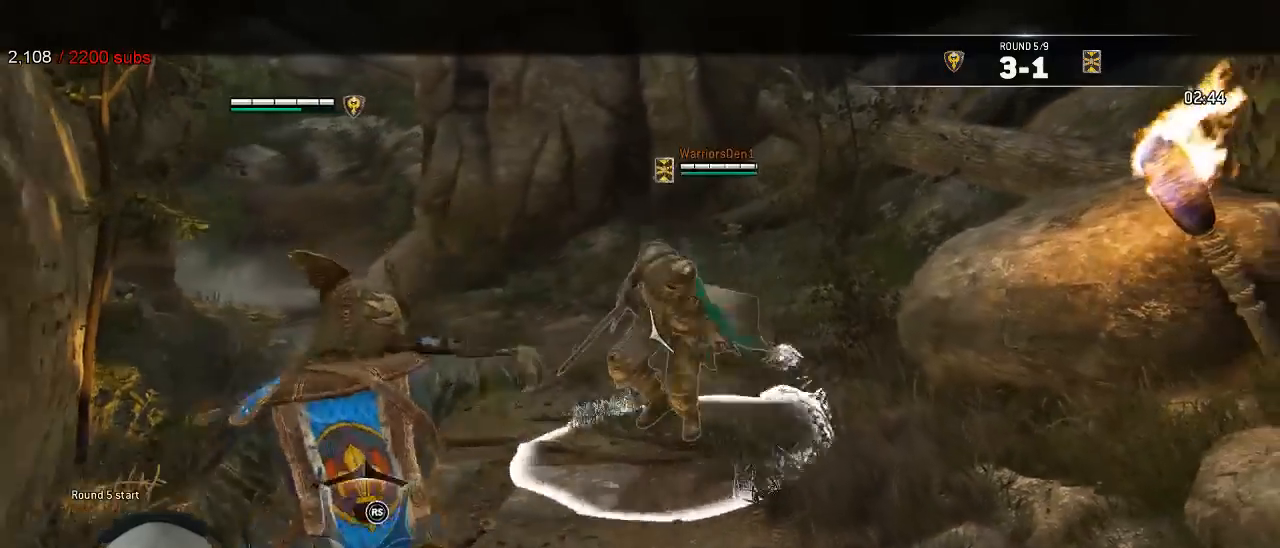
{"dt_ms": 500, "buttons": ["L2", "R3"], "left_stick": "up-right", "right_stick": "right", "events": [[67, "left_stick", "up-right"], [200, "R1", "down"], [250, "R3", "down"], [317, "R1", "up"], [317, "X", "up"]]}
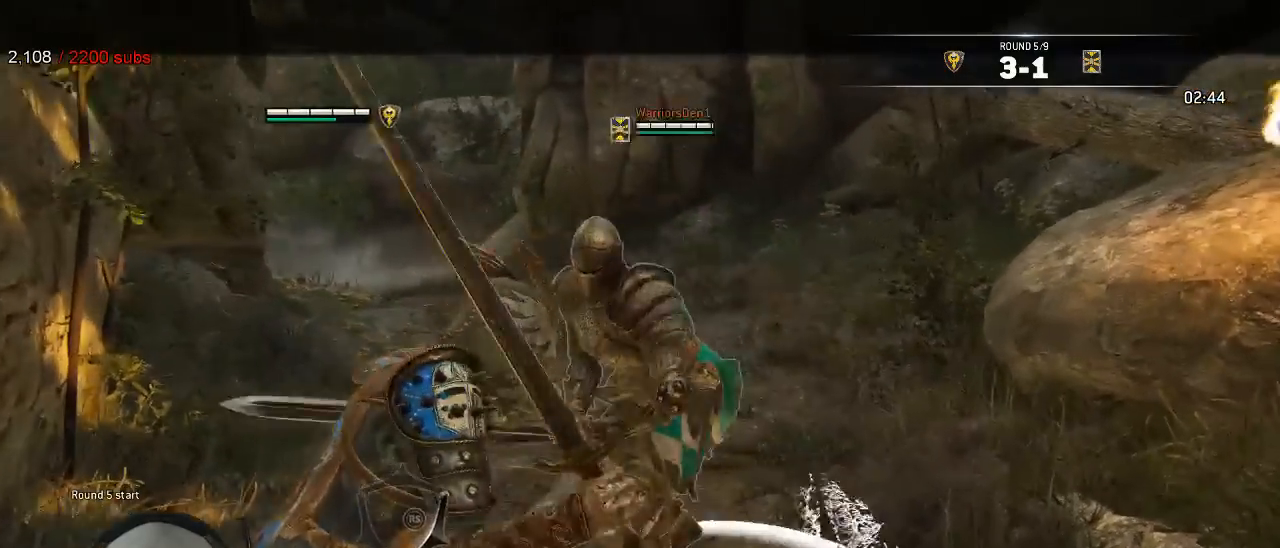
{"dt_ms": 500, "buttons": ["L2"], "left_stick": "down", "right_stick": "right", "events": [[50, "left_stick", "right"], [233, "R1", "down"], [383, "R1", "up"], [483, "R3", "up"], [483, "left_stick", "down"]]}
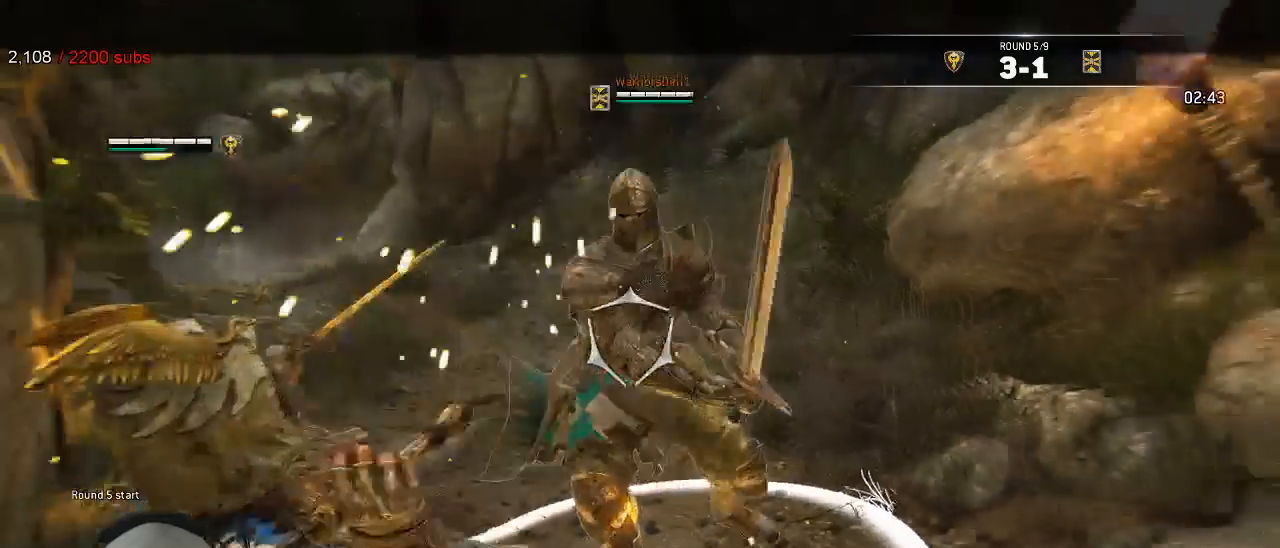
{"dt_ms": 500, "buttons": ["L2"], "left_stick": "down", "right_stick": "up", "events": [[33, "right_stick", "center"], [167, "right_stick", "up-left"], [300, "right_stick", "up"], [433, "R3", "down"], [500, "R3", "up"]]}
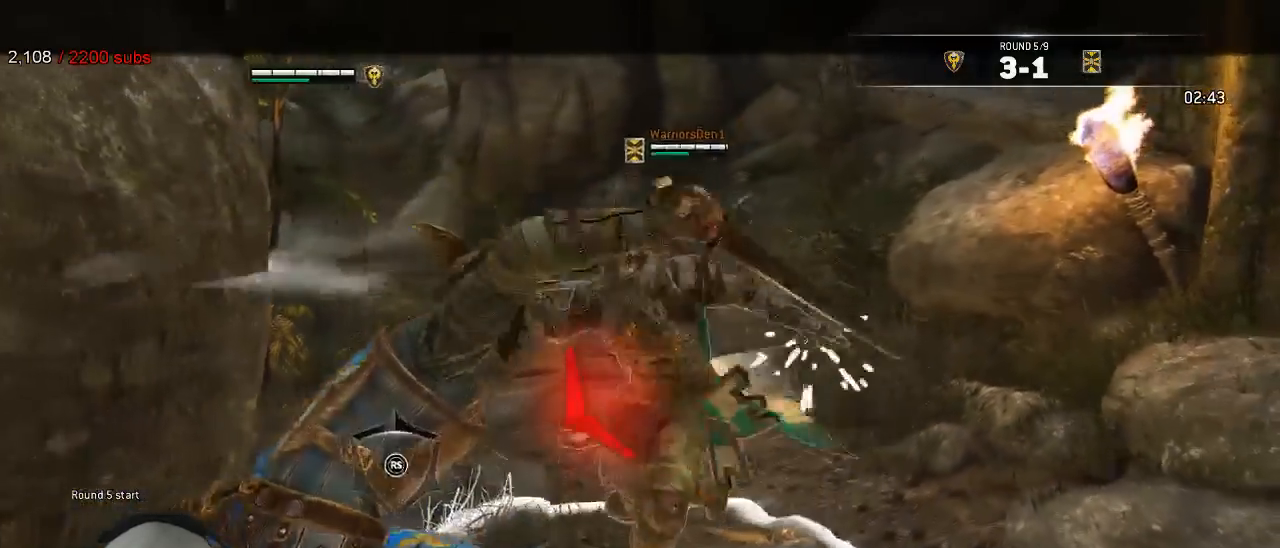
{"dt_ms": 500, "buttons": ["L2"], "left_stick": "down-right", "right_stick": "center", "events": [[50, "left_stick", "down-right"], [50, "right_stick", "left"], [67, "R3", "down"], [383, "R3", "up"], [483, "right_stick", "center"]]}
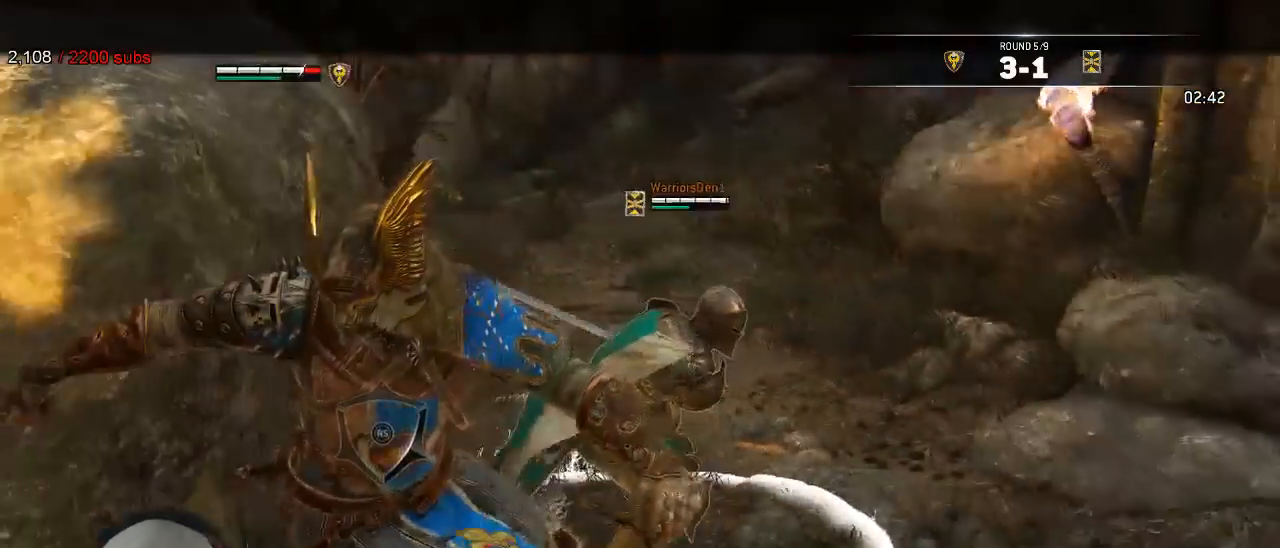
{"dt_ms": 500, "buttons": ["L2"], "left_stick": "down-right", "right_stick": "center", "events": [[300, "A", "down"], [417, "A", "up"]]}
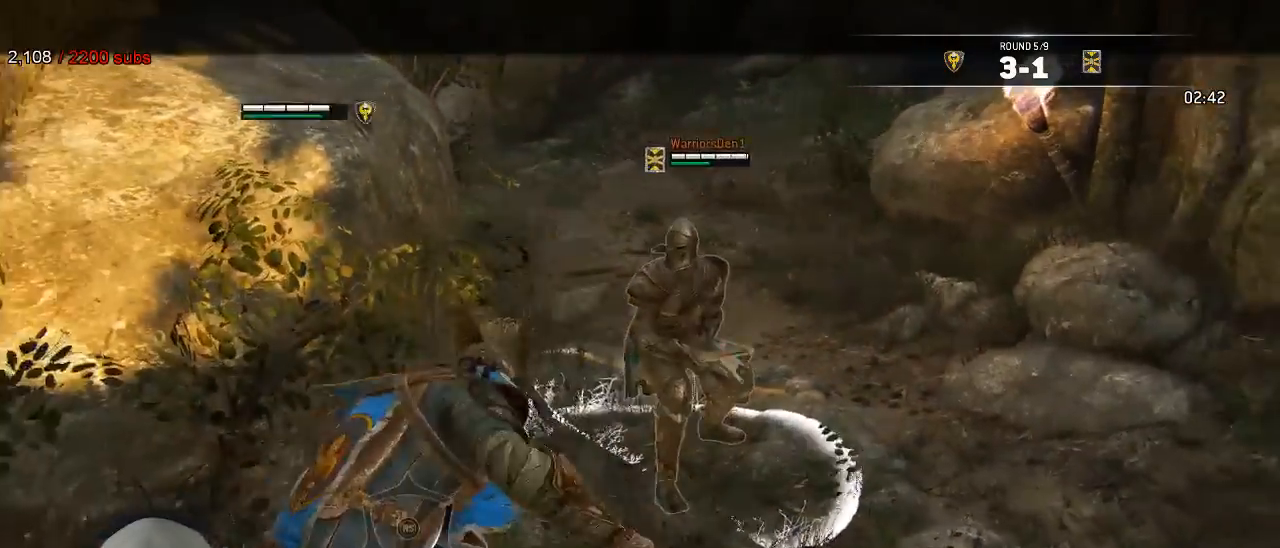
{"dt_ms": 500, "buttons": ["L2"], "left_stick": "down-right", "right_stick": "center", "events": []}
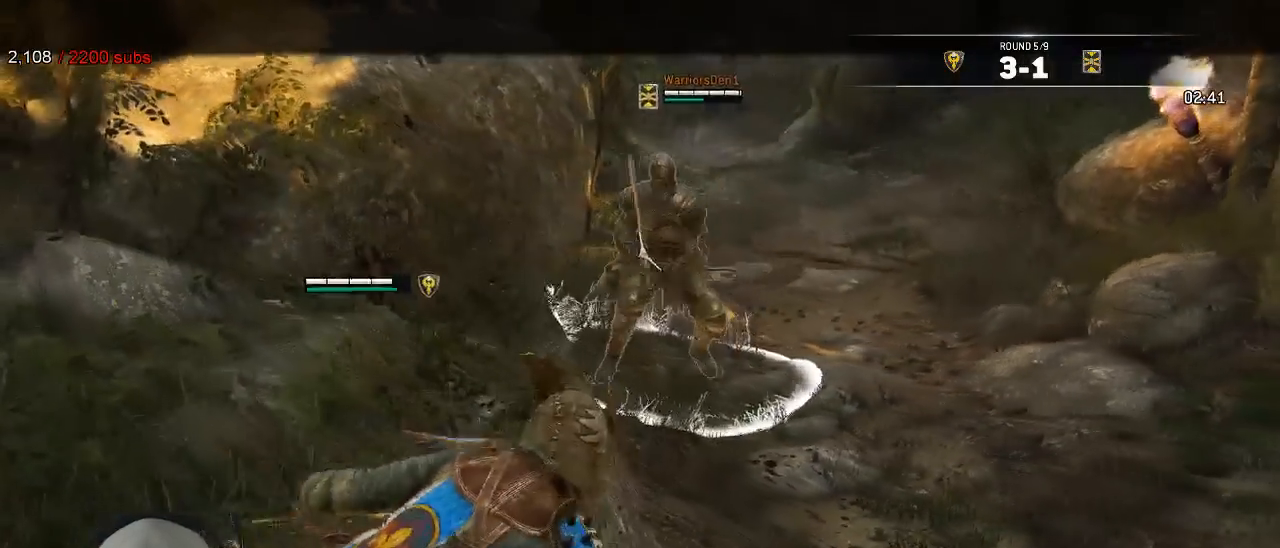
{"dt_ms": 500, "buttons": ["L2"], "left_stick": "left", "right_stick": "center", "events": [[333, "left_stick", "down-left"], [483, "left_stick", "left"]]}
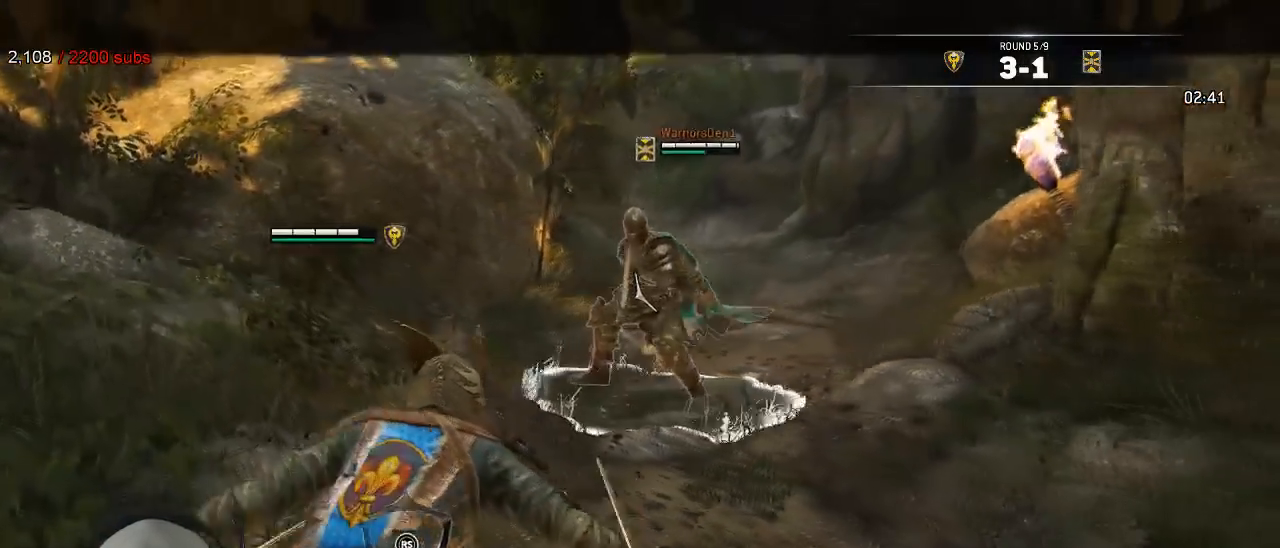
{"dt_ms": 500, "buttons": ["L2"], "left_stick": "up-left", "right_stick": "center", "events": [[200, "left_stick", "up-left"]]}